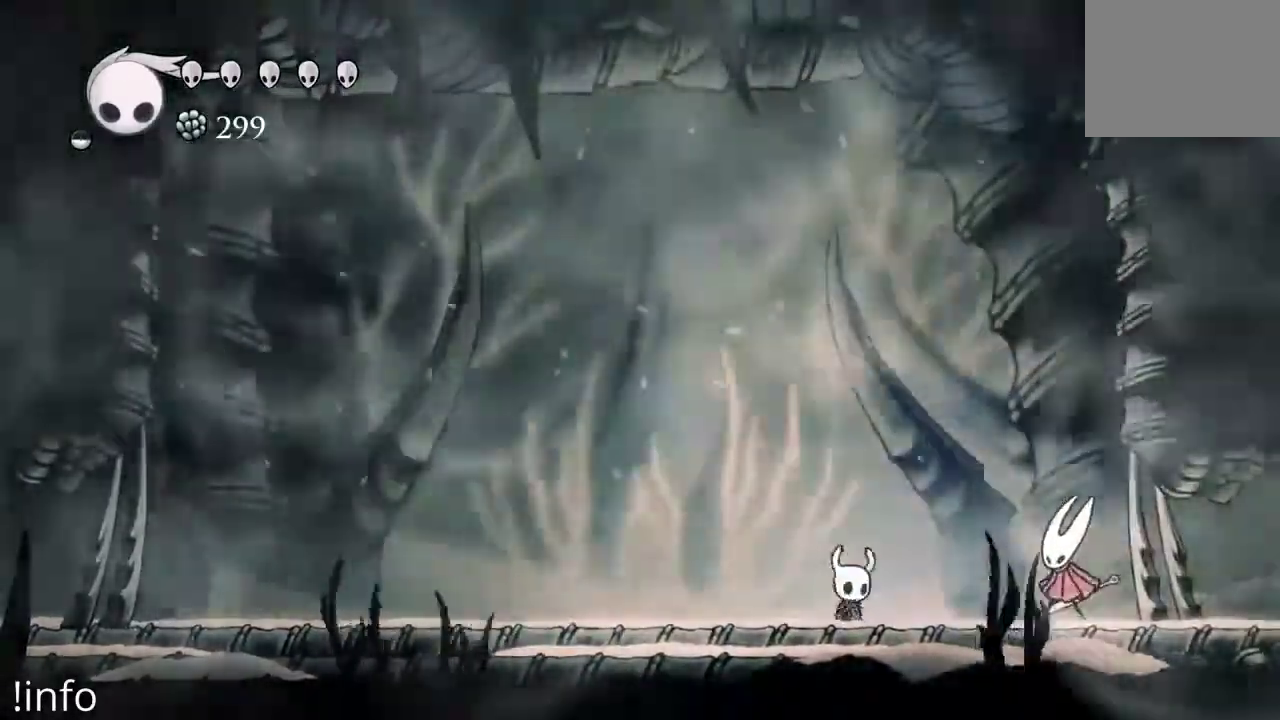
Gameplay with a controller (Xbox layout); each line is a JSON object with the inputs held at the frame after it (dt_ms = milliseconds from this image to that frame). "events" lists button and stick changes between this image and that frame as [ms after this image, input, new state], when the widget could be followed in between.
{"dt_ms": 500, "buttons": [], "left_stick": "center", "right_stick": "center", "events": [[500, "DPAD_RIGHT", "up"]]}
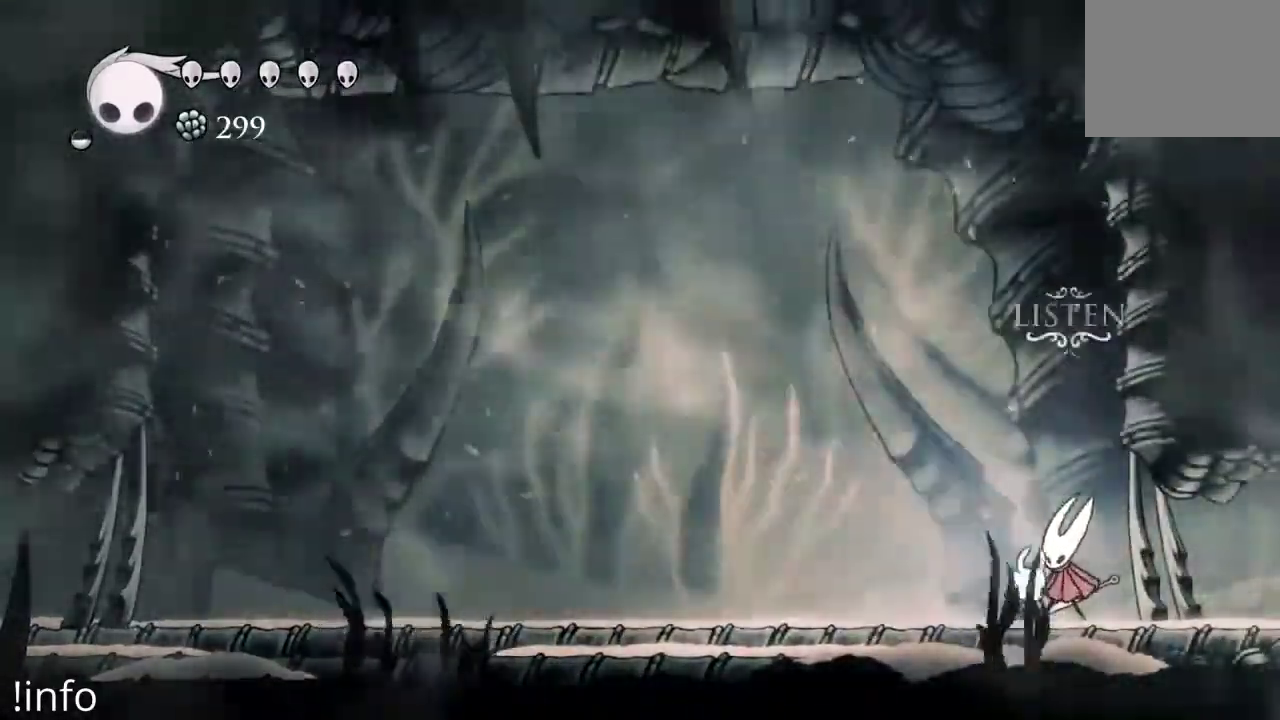
{"dt_ms": 500, "buttons": [], "left_stick": "center", "right_stick": "center", "events": []}
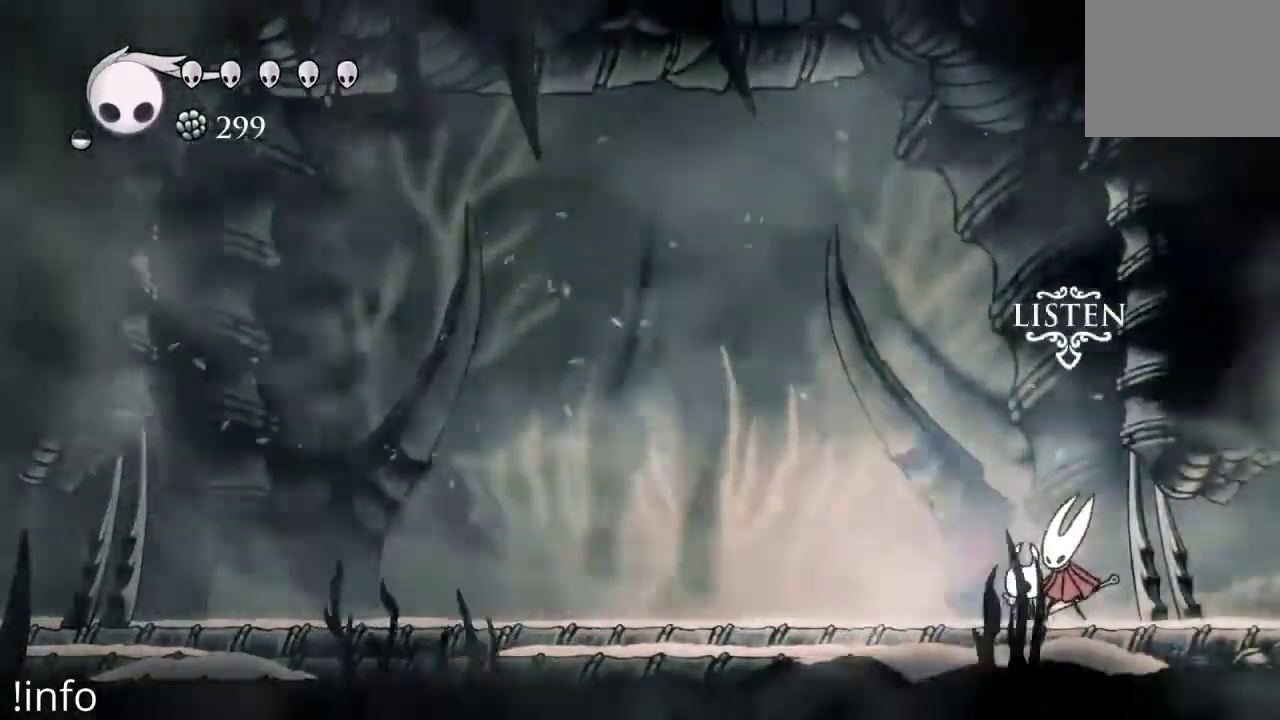
{"dt_ms": 1000, "buttons": [], "left_stick": "center", "right_stick": "center"}
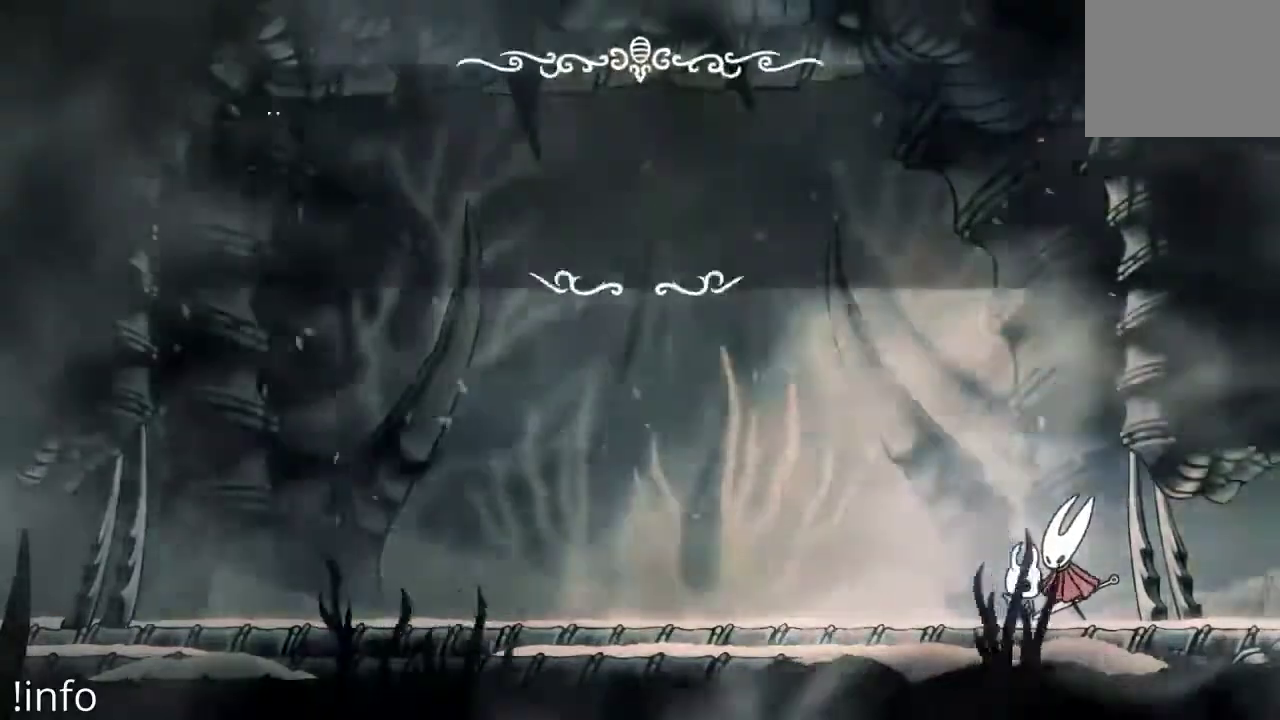
{"dt_ms": 500, "buttons": [], "left_stick": "center", "right_stick": "center", "events": []}
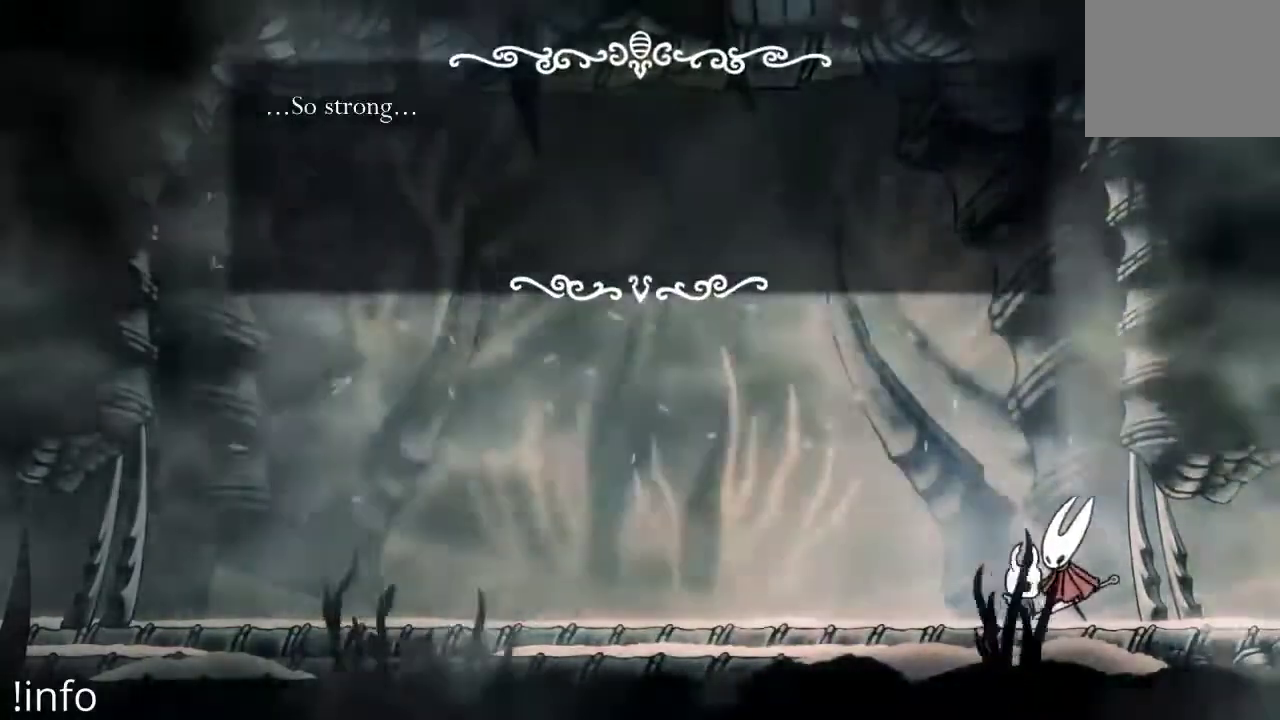
{"dt_ms": 1000, "buttons": [], "left_stick": "center", "right_stick": "center"}
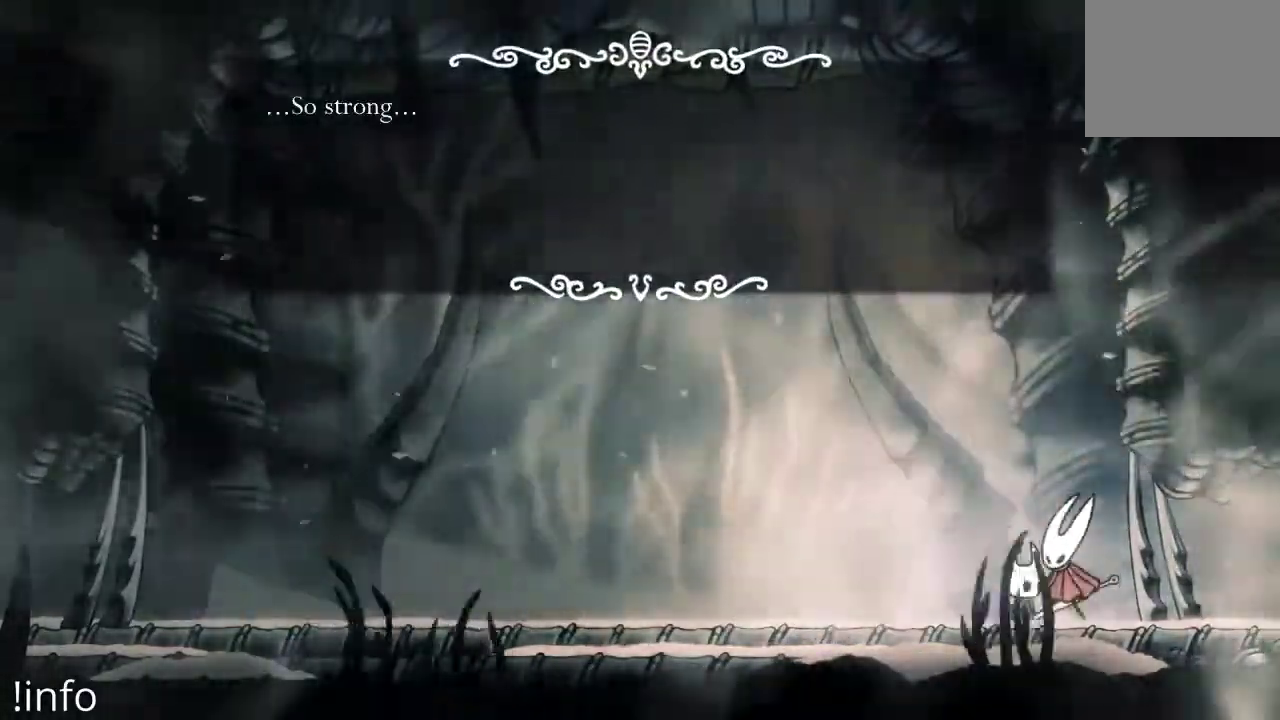
{"dt_ms": 500, "buttons": [], "left_stick": "center", "right_stick": "center", "events": []}
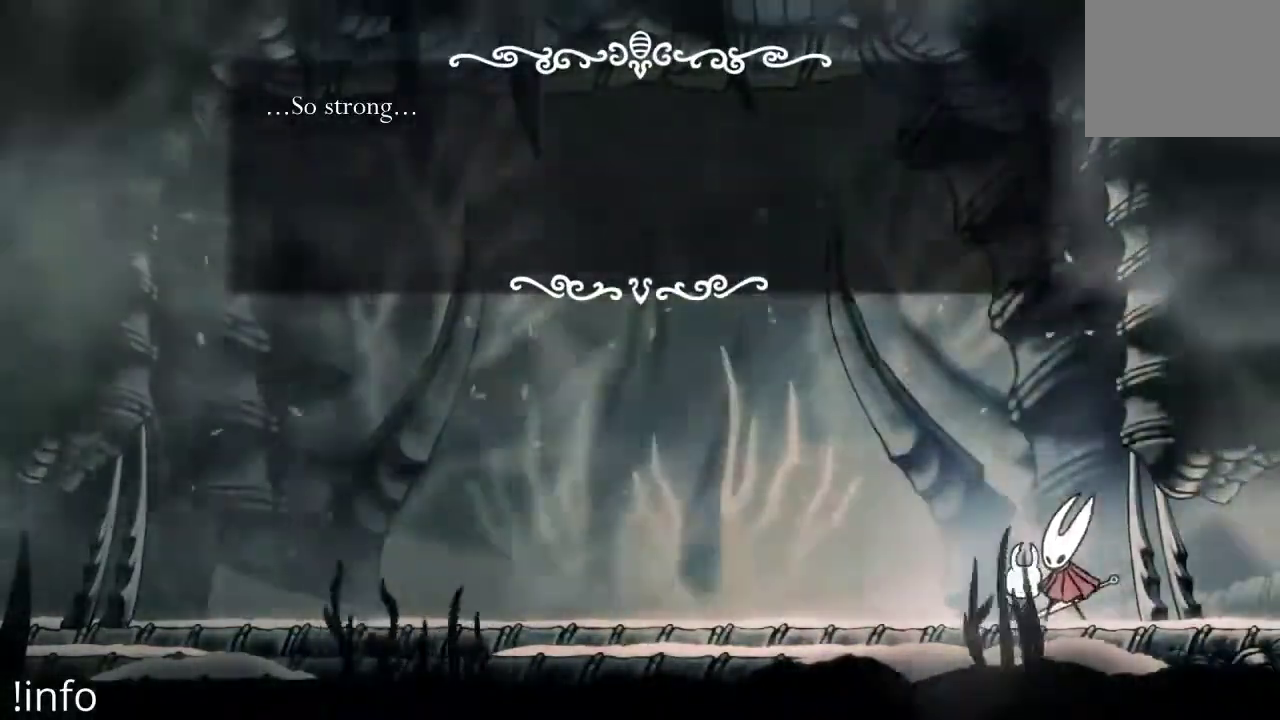
{"dt_ms": 500, "buttons": [], "left_stick": "center", "right_stick": "center", "events": [[233, "right_stick", "up-right"], [333, "right_stick", "center"]]}